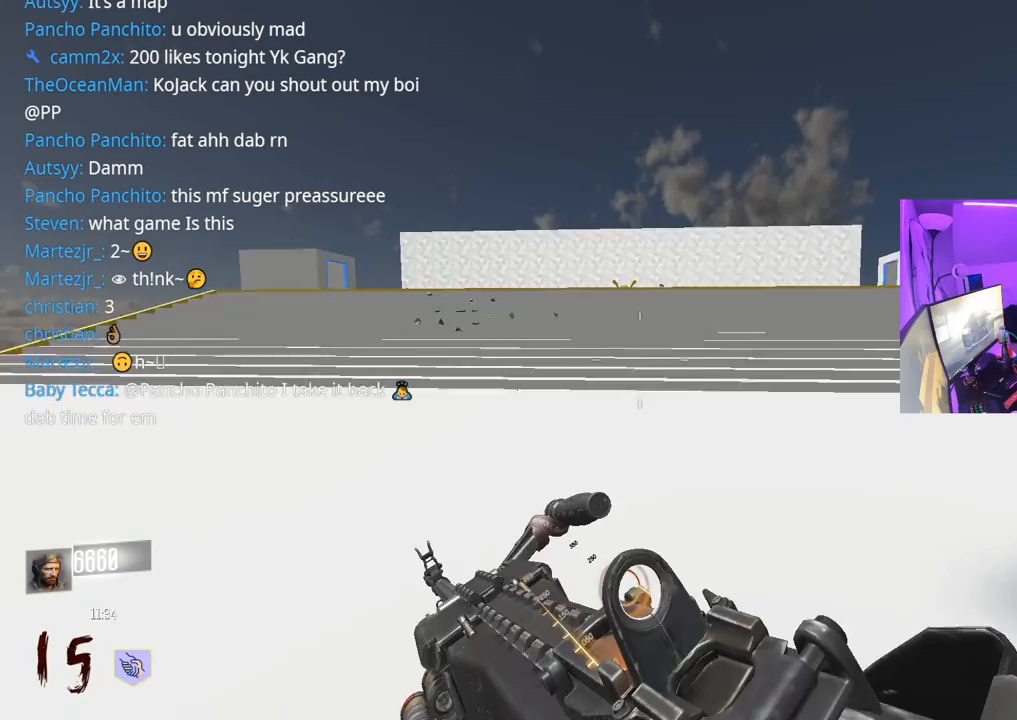
Gameplay with a controller (Xbox layout); each line is a JSON object with the inputs held at the frame after it. "events" lists button and stick changes between this image and that frame as [ms after this image, input, new state], when the widget could be followed in between.
{"buttons": ["R3"], "left_stick": "up", "right_stick": "center", "events": [[33, "L3", "down"], [350, "R3", "down"], [467, "L3", "up"]]}
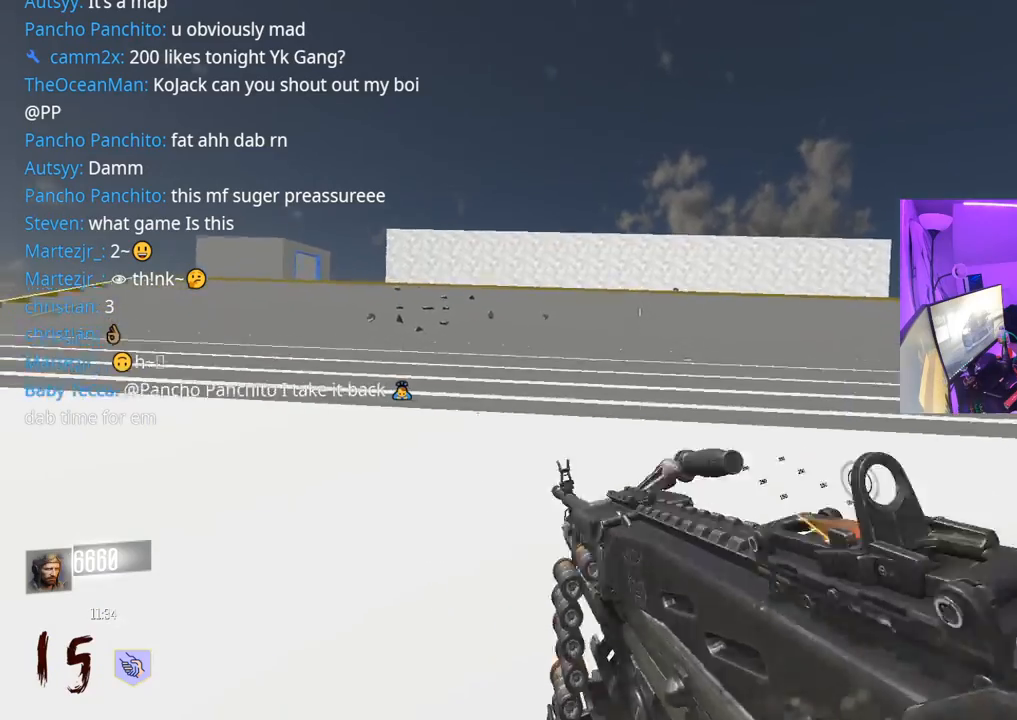
{"buttons": [], "left_stick": "up", "right_stick": "center", "events": [[167, "R3", "up"], [183, "right_stick", "left"], [250, "L3", "down"], [250, "right_stick", "center"], [267, "A", "down"], [400, "A", "up"], [417, "L3", "up"]]}
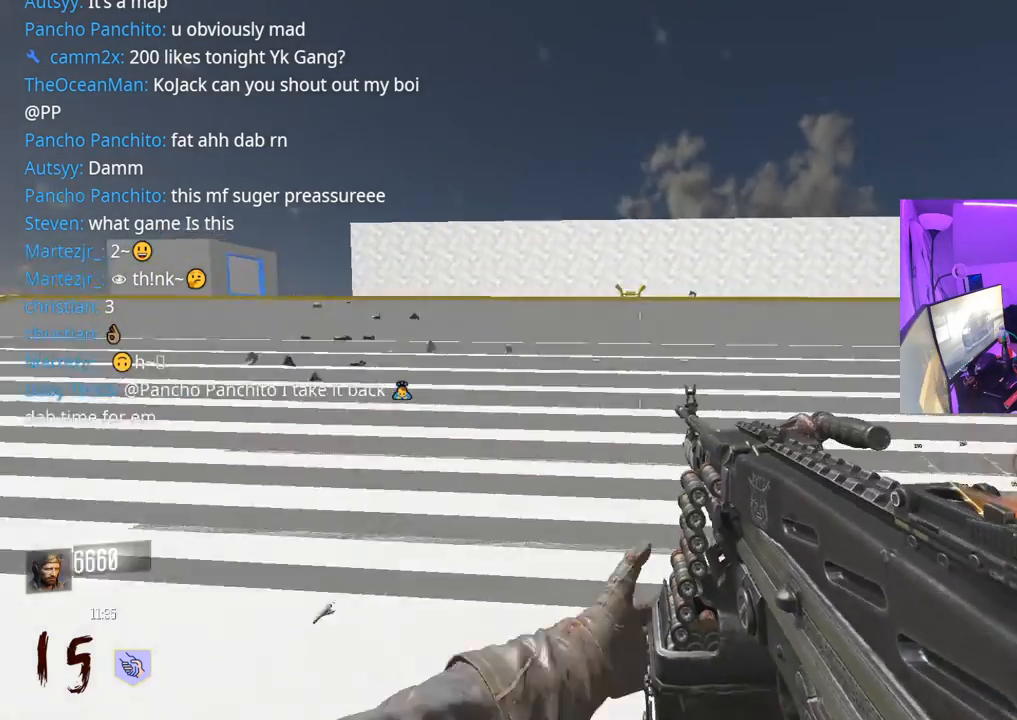
{"buttons": ["R3"], "left_stick": "up", "right_stick": "center", "events": [[117, "R3", "down"]]}
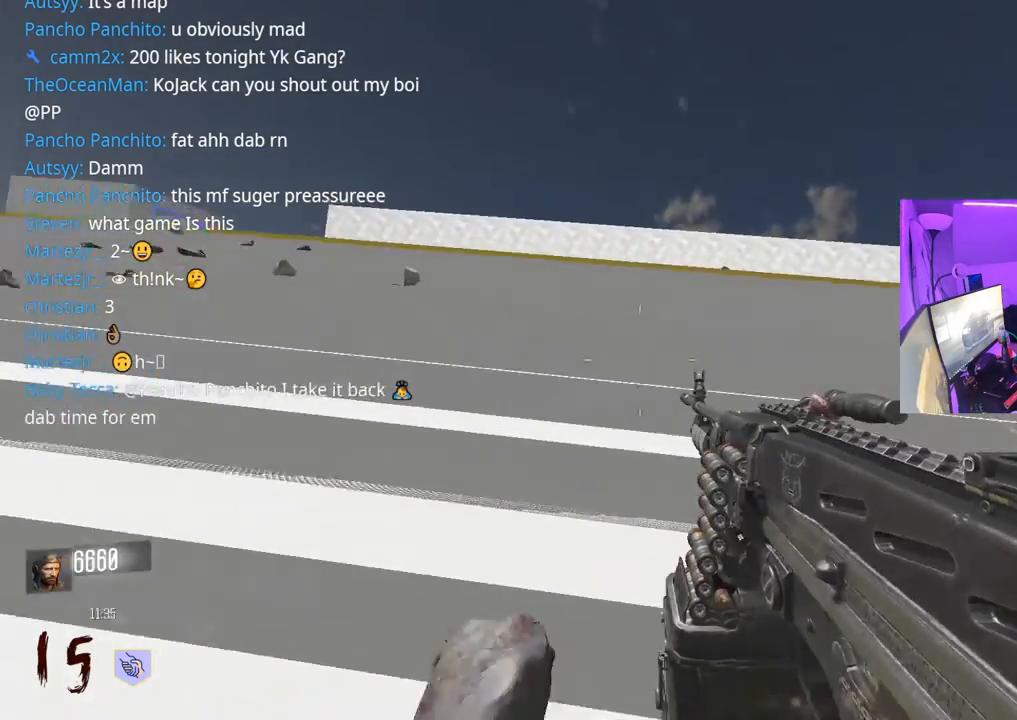
{"buttons": [], "left_stick": "up", "right_stick": "center", "events": [[50, "R3", "up"], [150, "A", "down"], [167, "L3", "down"], [300, "A", "up"], [317, "L3", "up"]]}
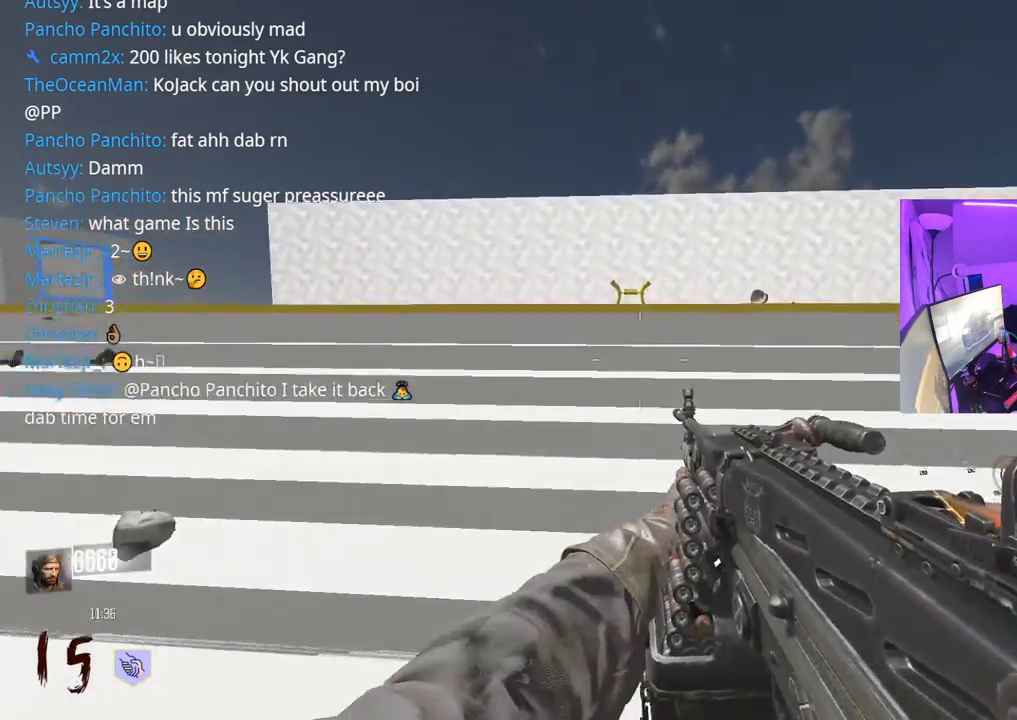
{"buttons": [], "left_stick": "up", "right_stick": "center", "events": [[50, "L3", "down"], [183, "L3", "up"], [267, "L3", "down"], [383, "L3", "up"]]}
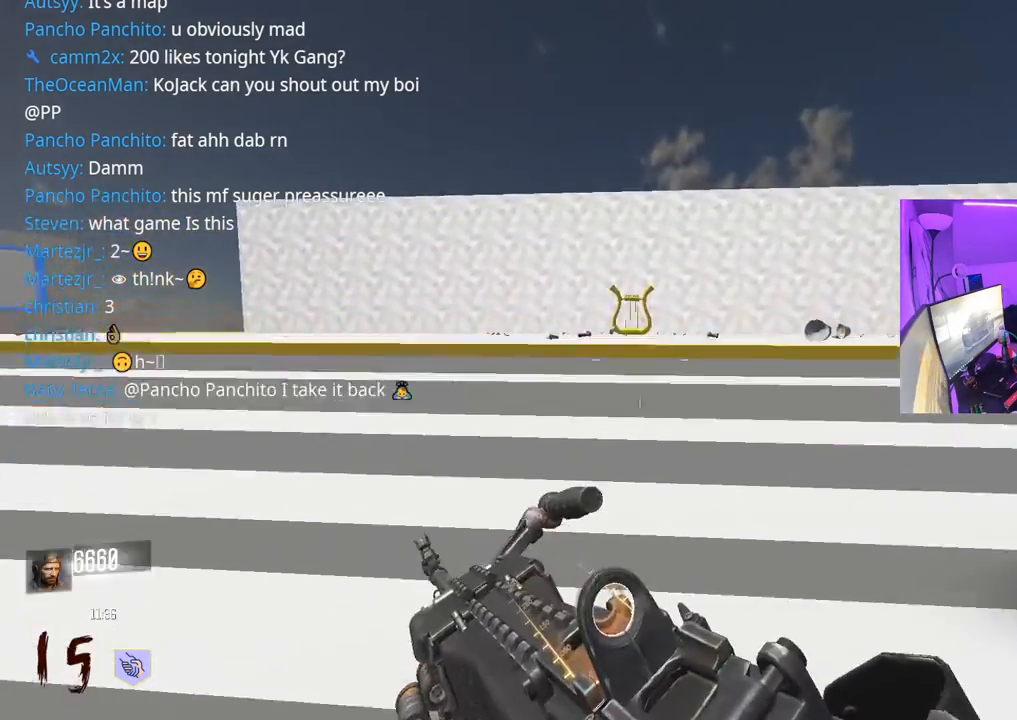
{"buttons": ["L3"], "left_stick": "up", "right_stick": "center", "events": [[450, "L3", "down"]]}
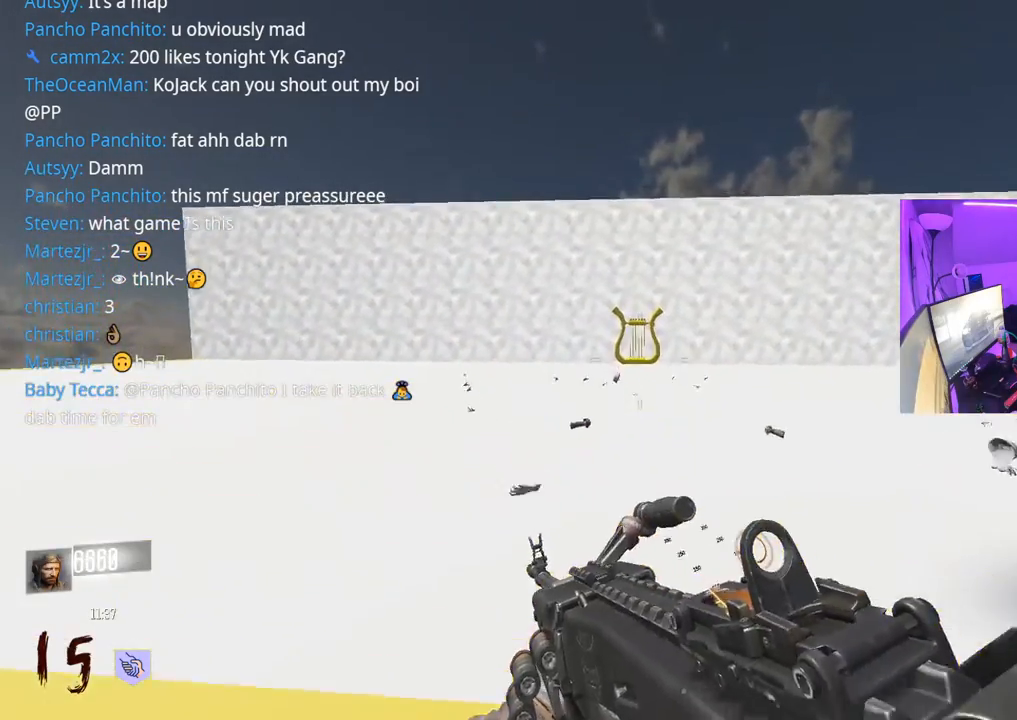
{"buttons": [], "left_stick": "up", "right_stick": "center", "events": [[133, "L3", "up"], [200, "R3", "down"], [233, "L3", "down"], [467, "L3", "up"], [500, "R3", "up"]]}
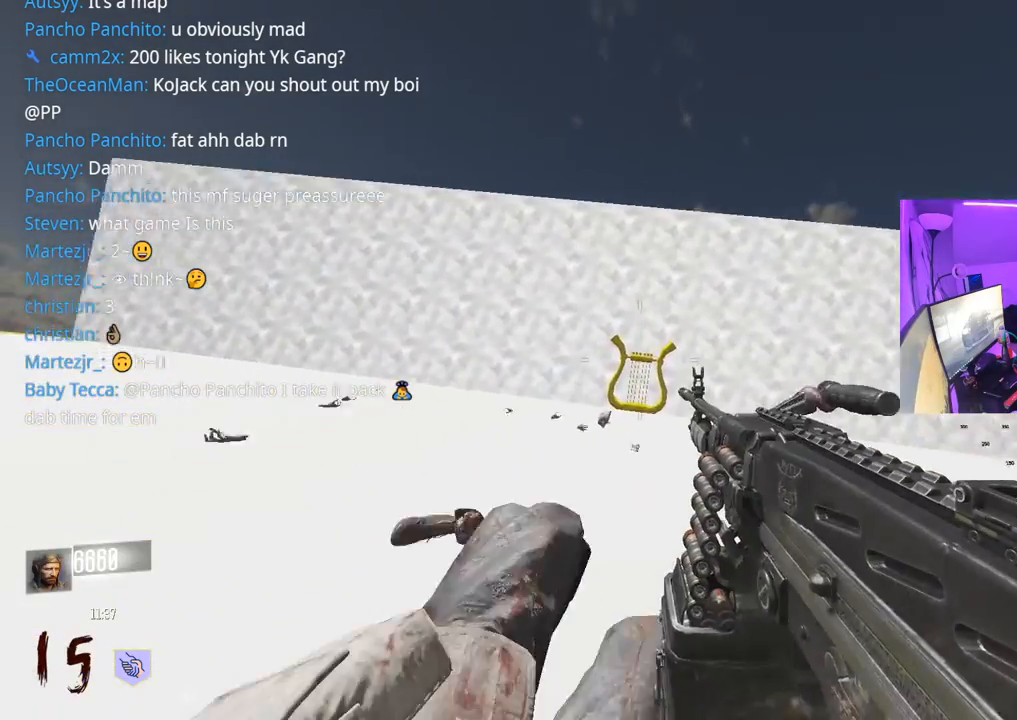
{"buttons": ["R3"], "left_stick": "up", "right_stick": "center", "events": [[50, "A", "down"], [50, "L3", "down"], [200, "A", "up"], [217, "L3", "up"], [350, "R3", "down"]]}
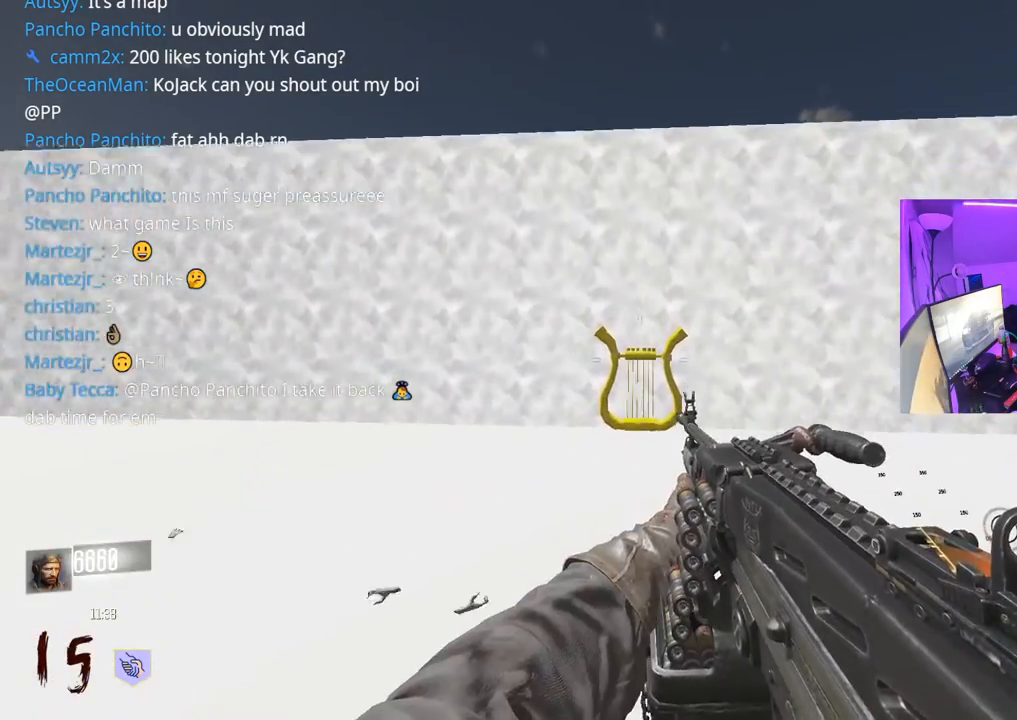
{"buttons": ["A", "X"], "left_stick": "up", "right_stick": "center", "events": [[183, "R3", "up"], [433, "X", "down"], [500, "A", "down"]]}
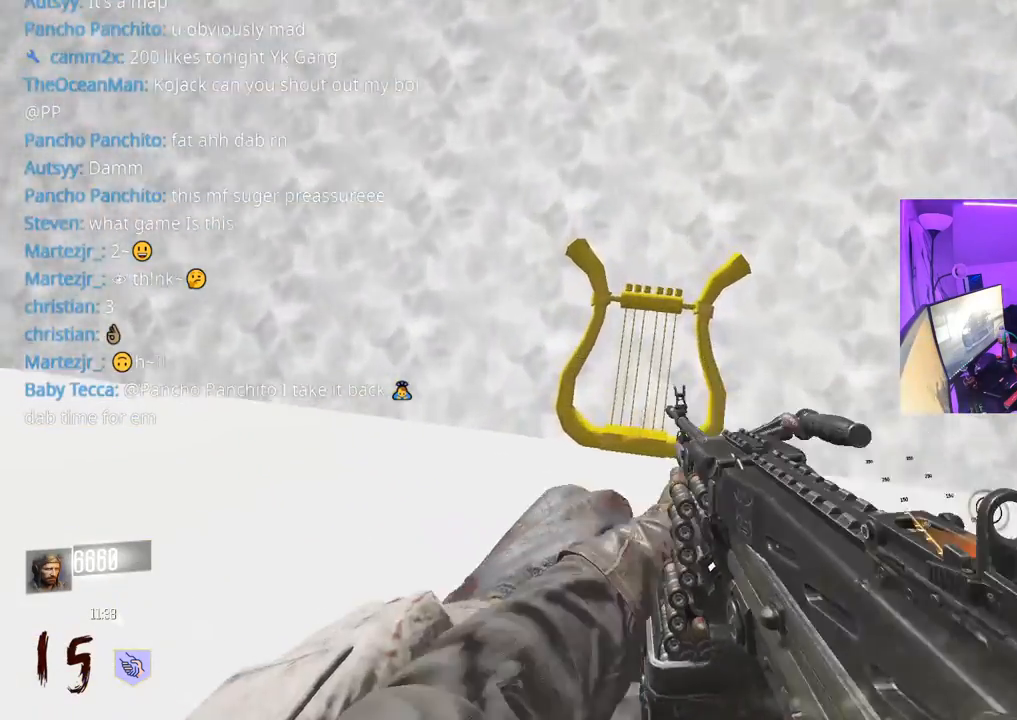
{"buttons": [], "left_stick": "up-right", "right_stick": "center", "events": [[183, "left_stick", "up-right"], [200, "A", "up"], [233, "X", "up"]]}
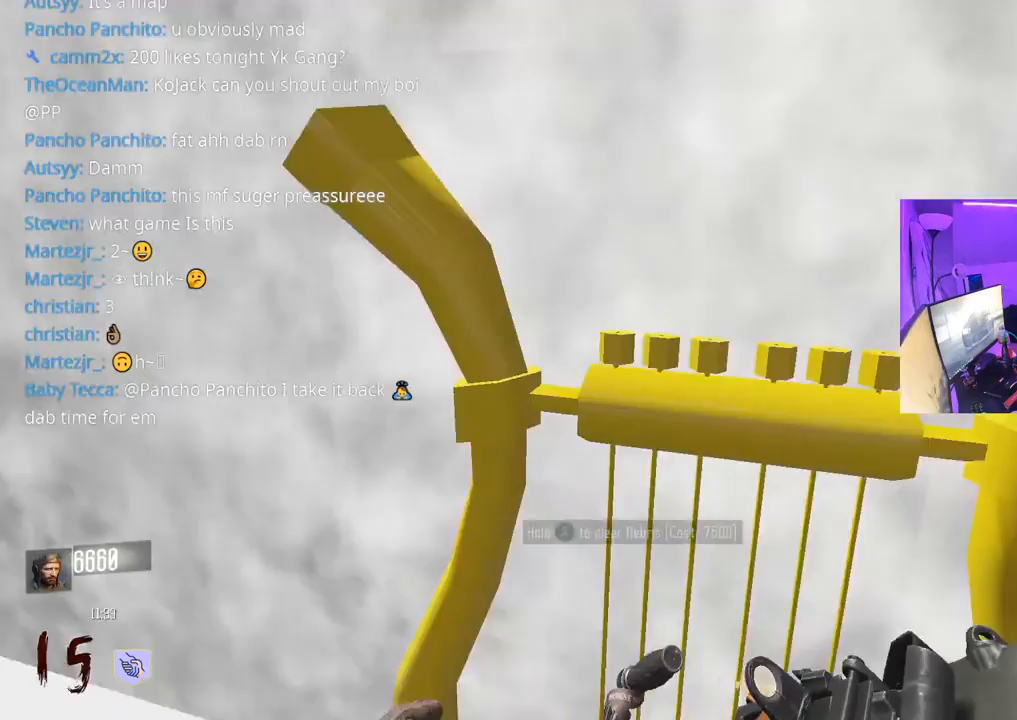
{"buttons": [], "left_stick": "center", "right_stick": "center", "events": [[100, "X", "down"], [117, "left_stick", "center"], [450, "X", "up"]]}
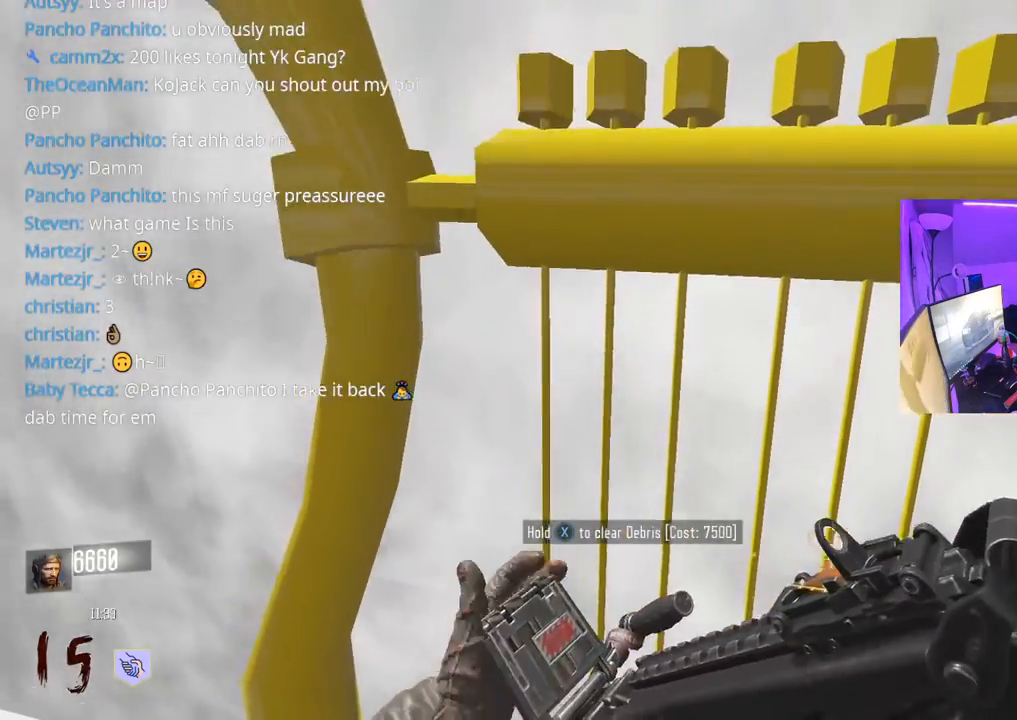
{"buttons": [], "left_stick": "down-right", "right_stick": "center", "events": [[17, "right_stick", "left"], [33, "left_stick", "down-left"], [333, "left_stick", "up-left"], [400, "left_stick", "up-right"], [467, "left_stick", "down-right"], [467, "right_stick", "center"]]}
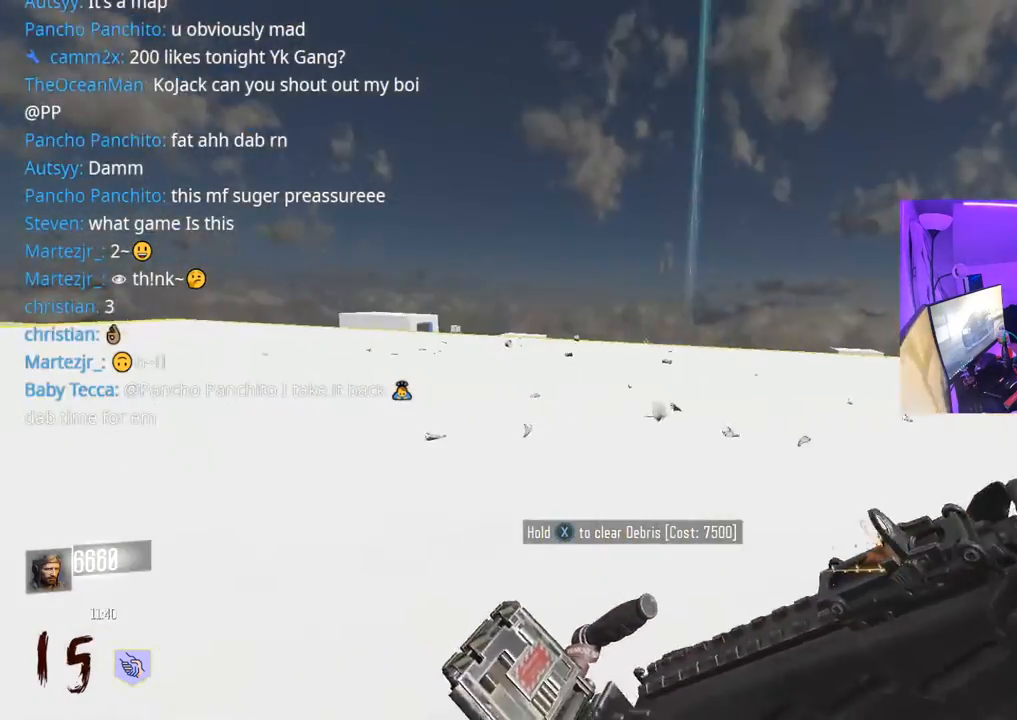
{"buttons": ["START"], "left_stick": "center", "right_stick": "center", "events": [[83, "left_stick", "down-left"], [217, "right_stick", "left"], [250, "left_stick", "center"], [300, "right_stick", "center"], [400, "START", "down"]]}
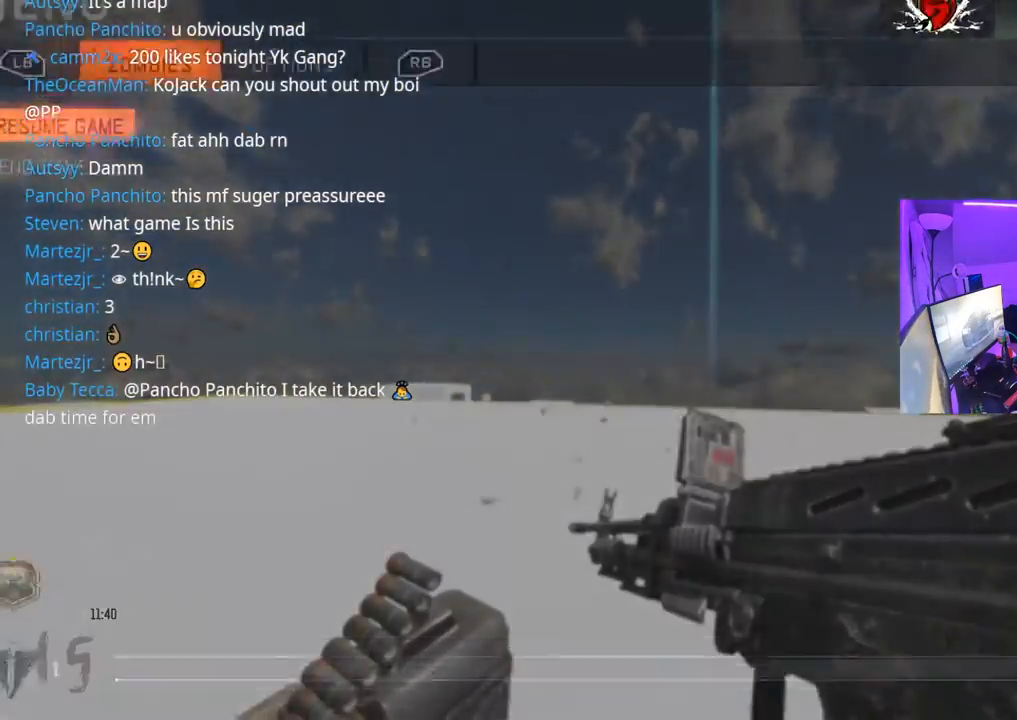
{"buttons": [], "left_stick": "center", "right_stick": "center", "events": [[50, "START", "up"]]}